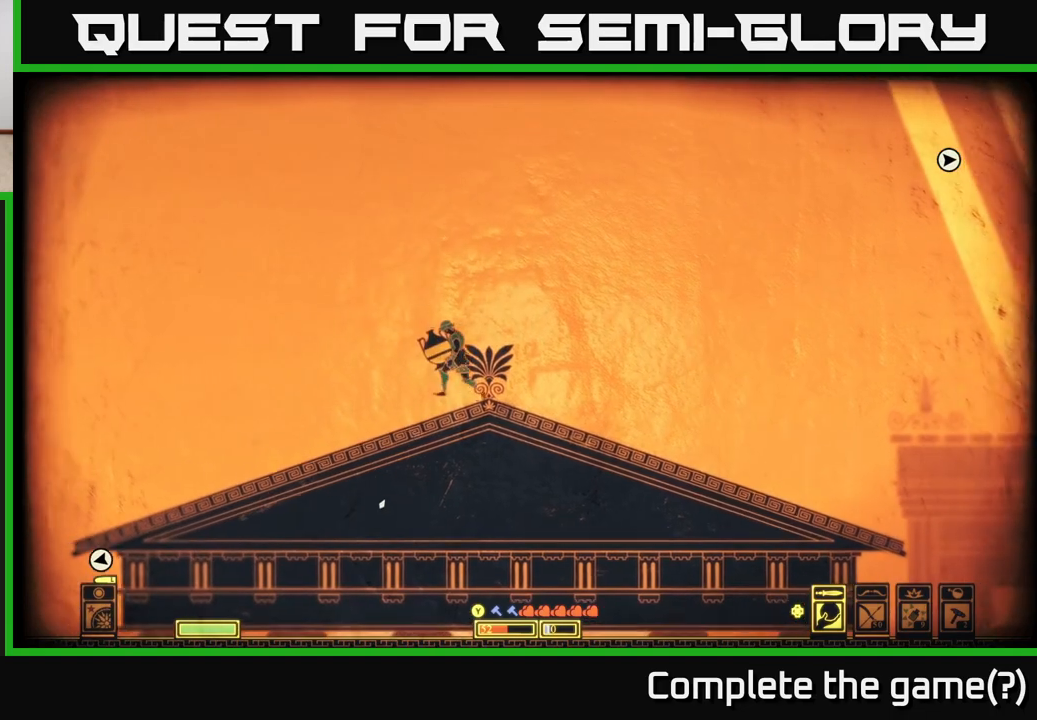
Gameplay with a controller (Xbox layout); each line is a JSON object with the inputs held at the frame after it. "events" lists button and stick changes between this image and that frame as [ms after this image, input, new state], when the widget could be followed in between.
{"buttons": [], "left_stick": "left", "right_stick": "center", "events": []}
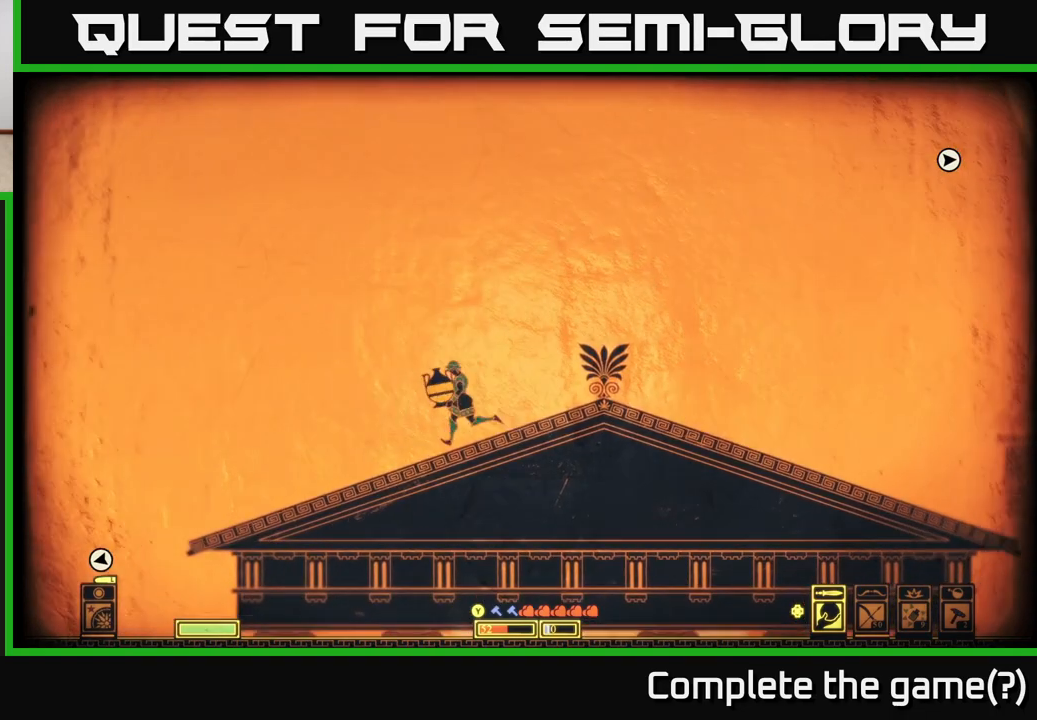
{"buttons": [], "left_stick": "left", "right_stick": "down-left", "events": [[350, "right_stick", "down-left"]]}
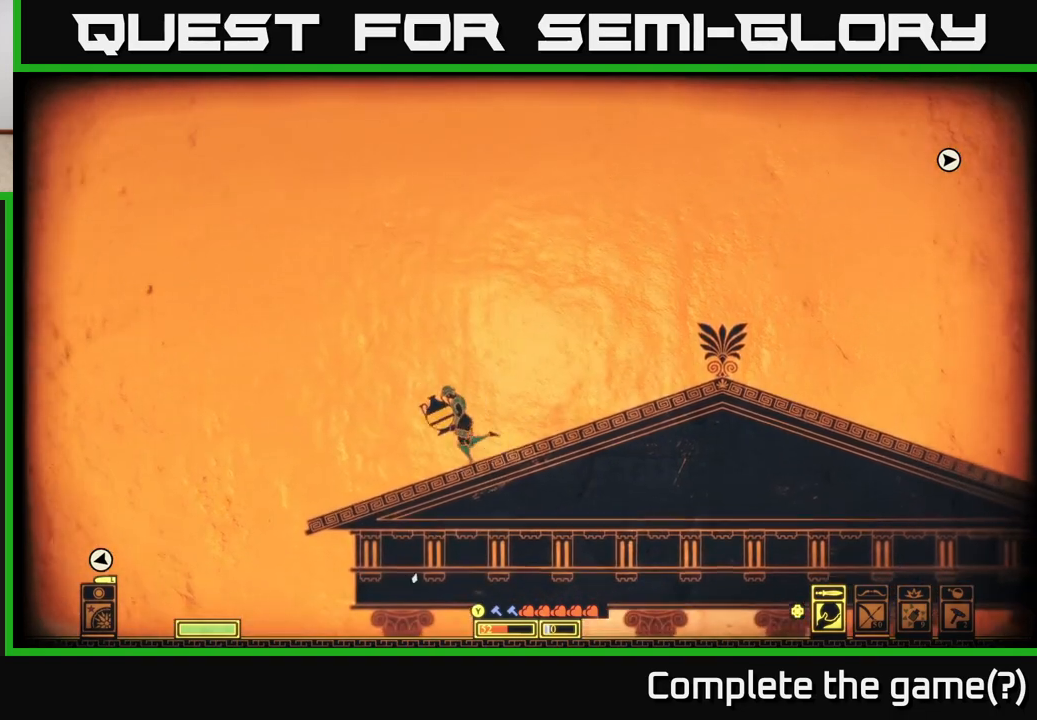
{"buttons": [], "left_stick": "center", "right_stick": "left", "events": [[283, "left_stick", "center"], [450, "right_stick", "left"]]}
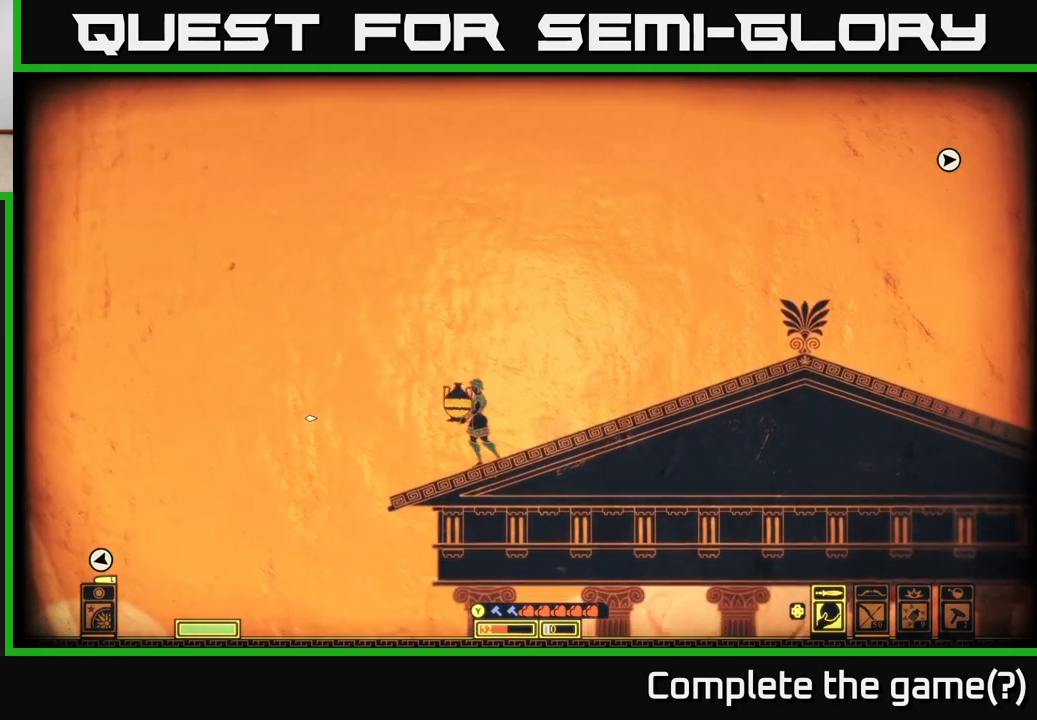
{"buttons": [], "left_stick": "down", "right_stick": "down-left", "events": [[117, "right_stick", "down-left"], [150, "left_stick", "down"]]}
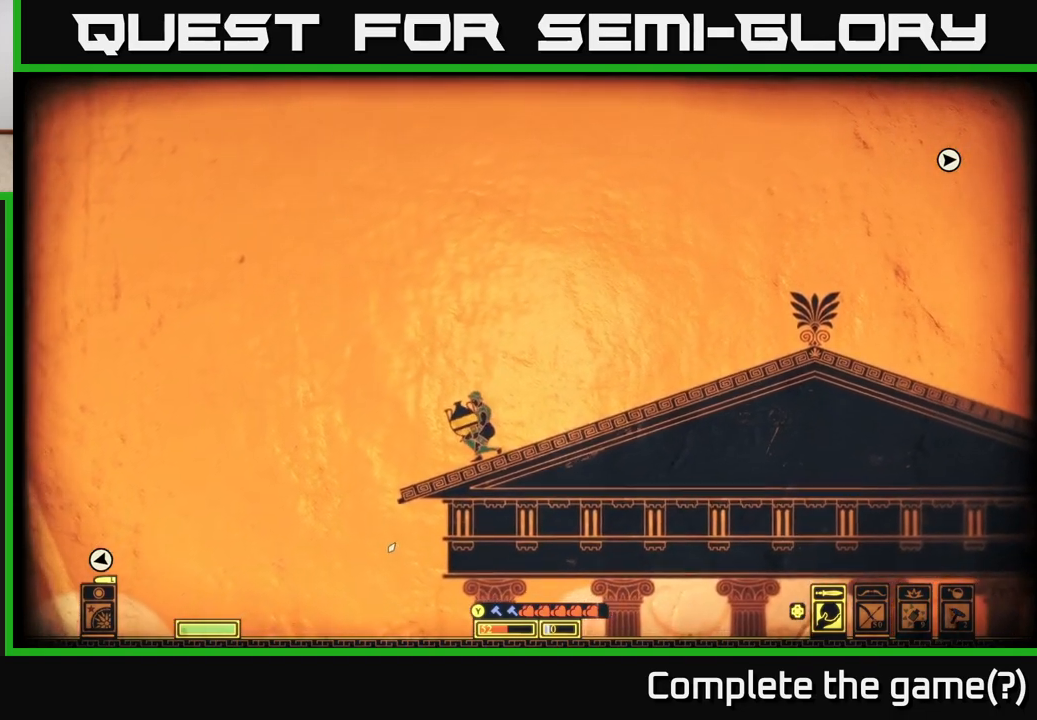
{"buttons": [], "left_stick": "left", "right_stick": "down-left", "events": [[350, "left_stick", "left"]]}
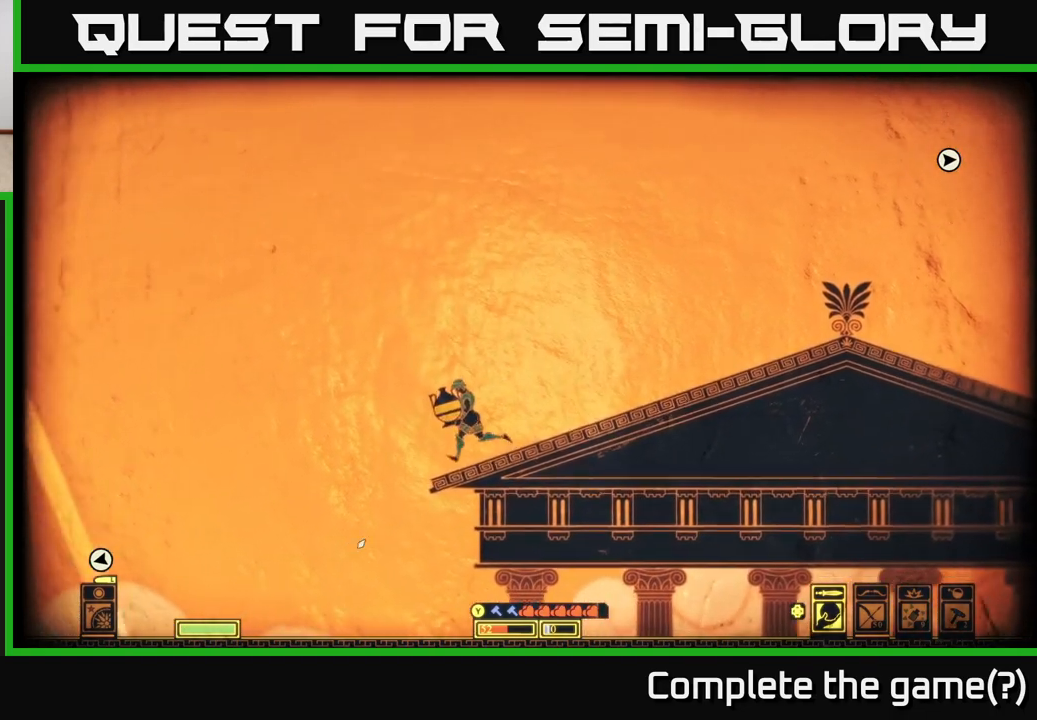
{"buttons": [], "left_stick": "center", "right_stick": "down-left", "events": [[100, "left_stick", "center"]]}
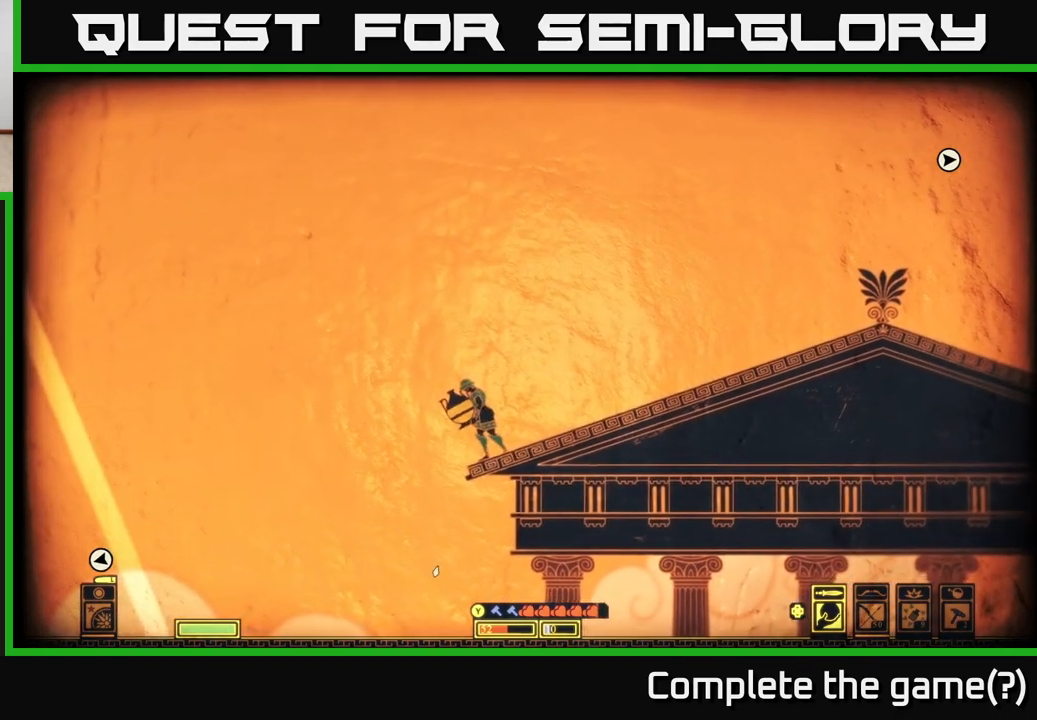
{"buttons": [], "left_stick": "right", "right_stick": "down-left", "events": [[33, "left_stick", "left"], [300, "left_stick", "center"], [383, "left_stick", "right"]]}
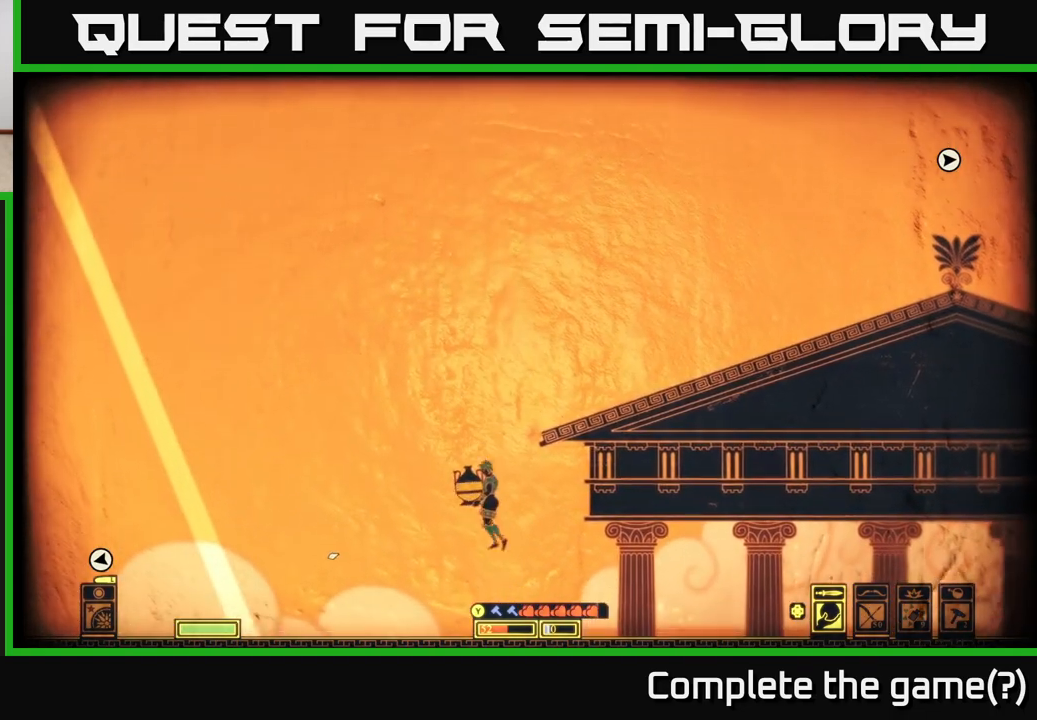
{"buttons": [], "left_stick": "center", "right_stick": "left", "events": [[33, "left_stick", "center"], [167, "right_stick", "left"]]}
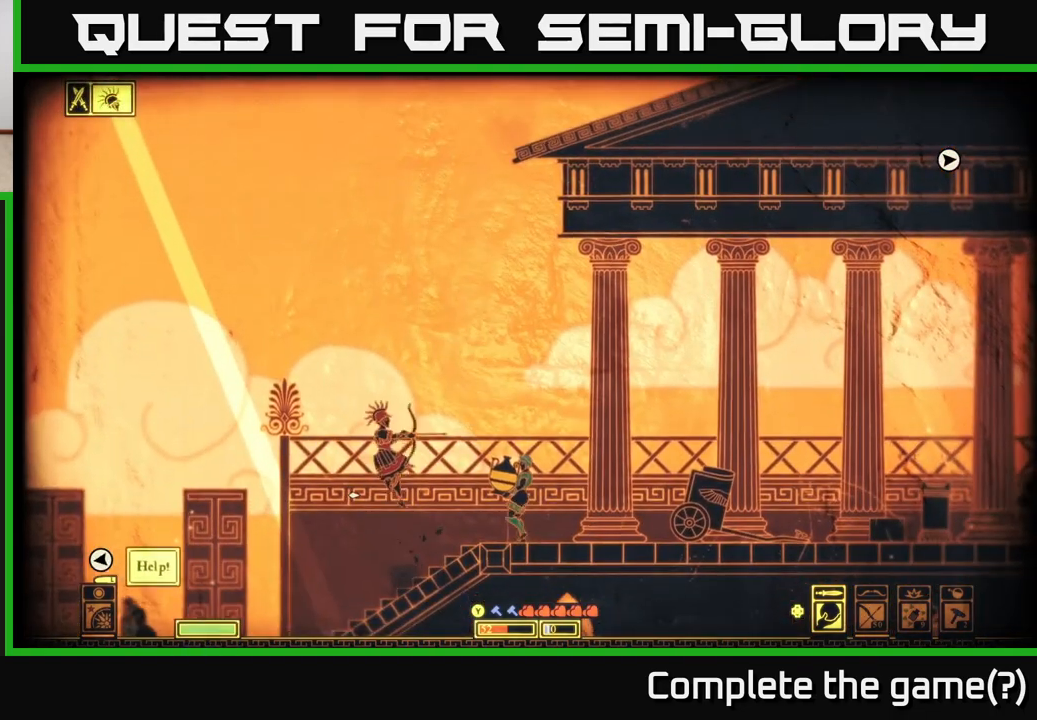
{"buttons": [], "left_stick": "right", "right_stick": "left", "events": [[283, "left_stick", "right"]]}
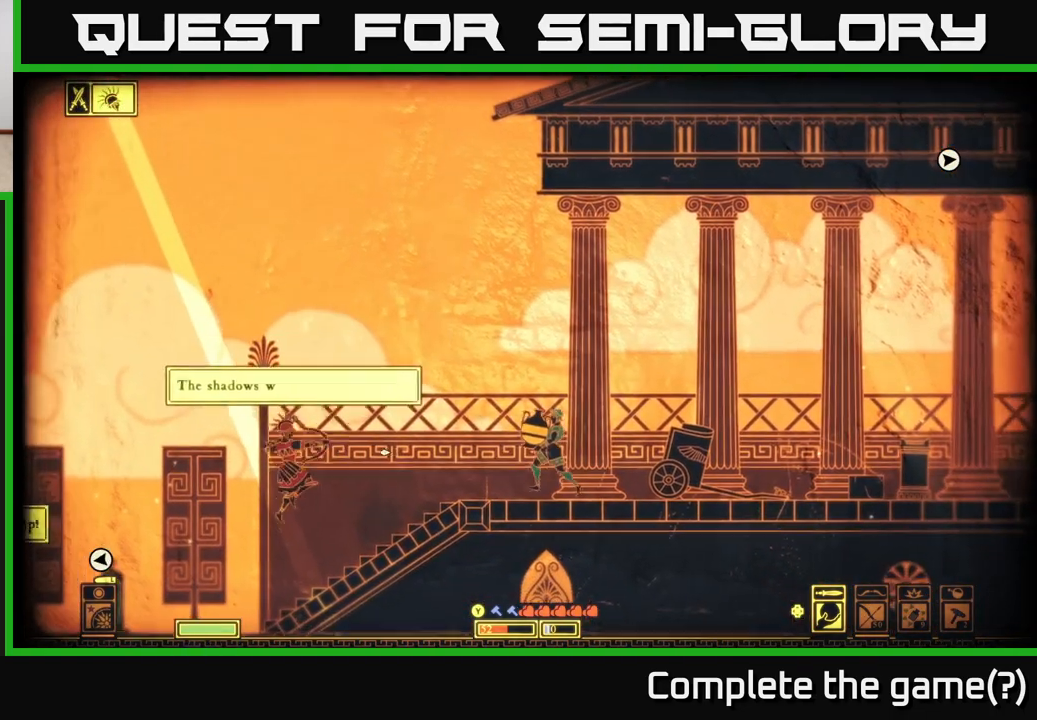
{"buttons": [], "left_stick": "right", "right_stick": "left", "events": []}
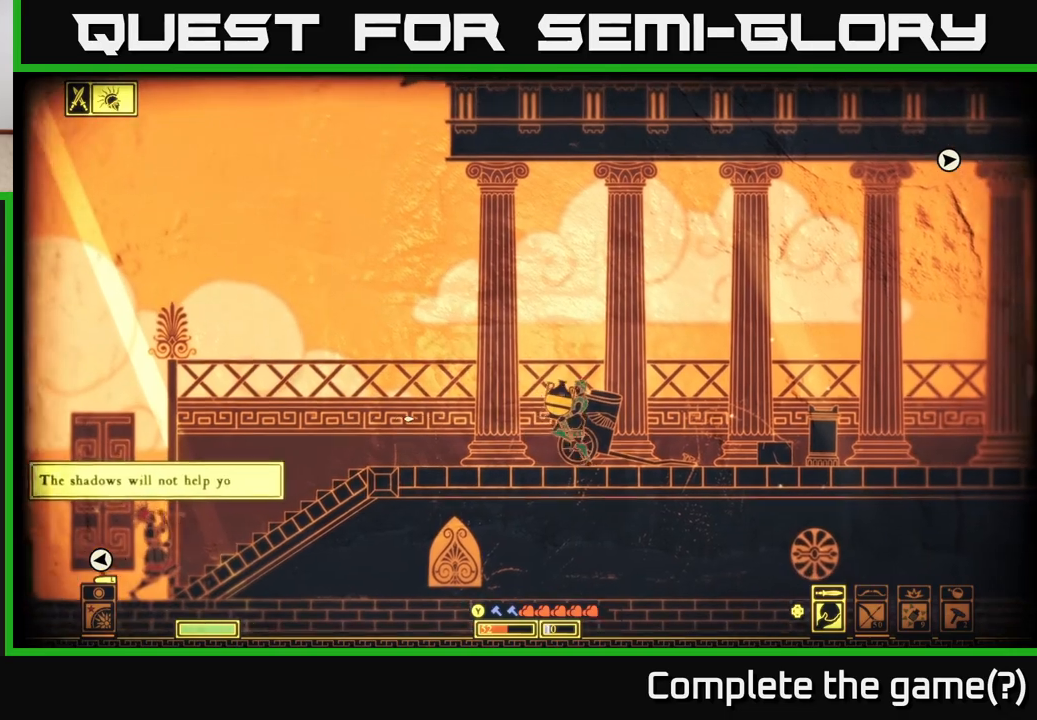
{"buttons": [], "left_stick": "center", "right_stick": "left", "events": [[233, "left_stick", "center"]]}
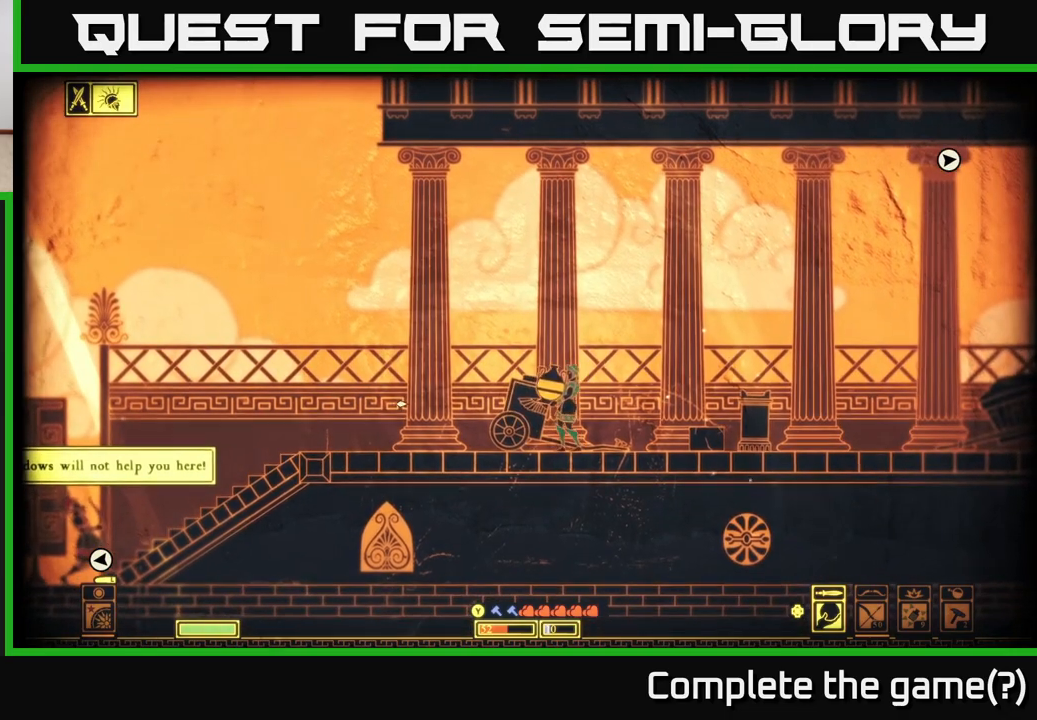
{"buttons": [], "left_stick": "center", "right_stick": "left", "events": [[17, "R2", "down"], [17, "left_stick", "left"], [300, "left_stick", "center"], [417, "R2", "up"]]}
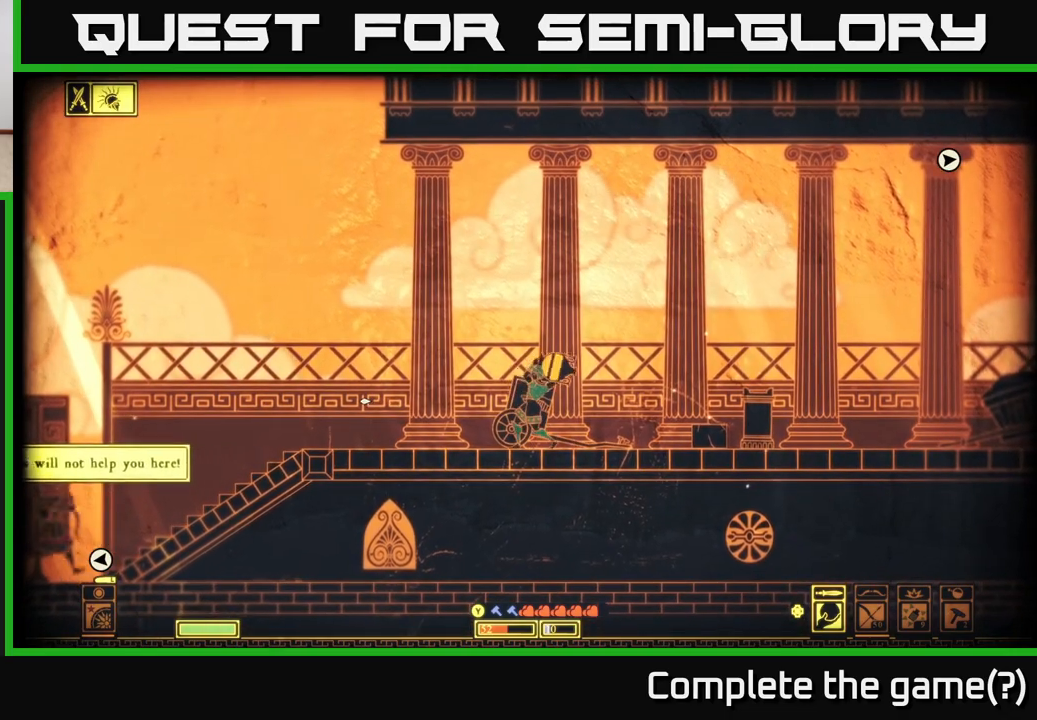
{"buttons": [], "left_stick": "center", "right_stick": "left", "events": []}
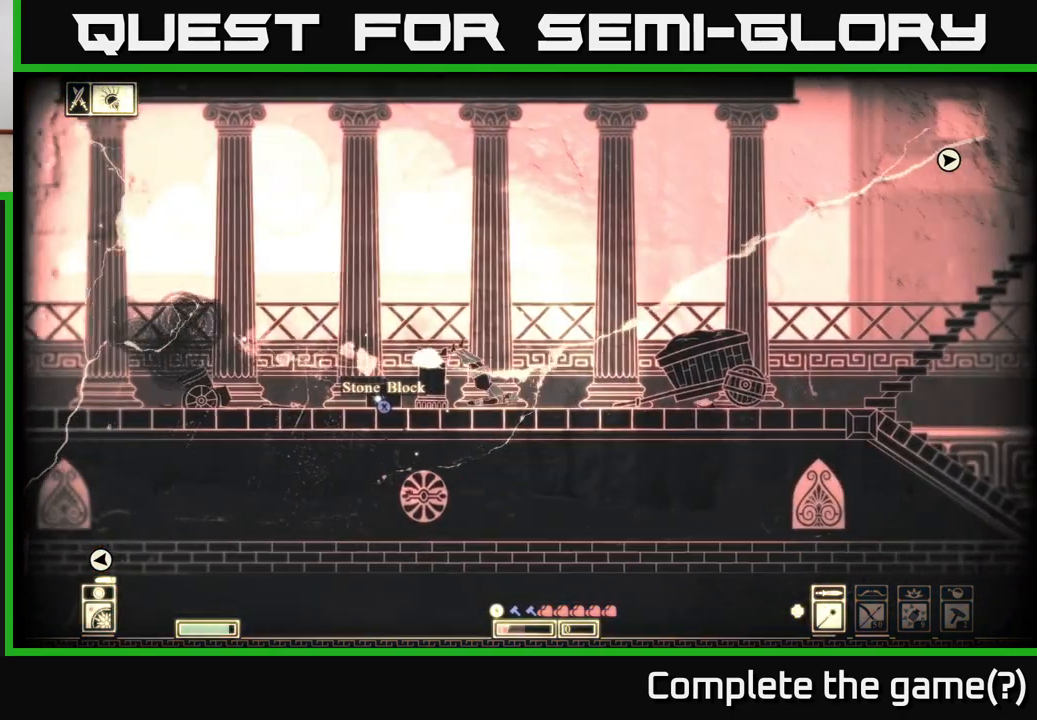
{"buttons": [], "left_stick": "up-right", "right_stick": "center", "events": [[67, "left_stick", "right"], [150, "left_stick", "center"], [267, "right_stick", "center"], [317, "left_stick", "up-left"], [467, "left_stick", "up-right"]]}
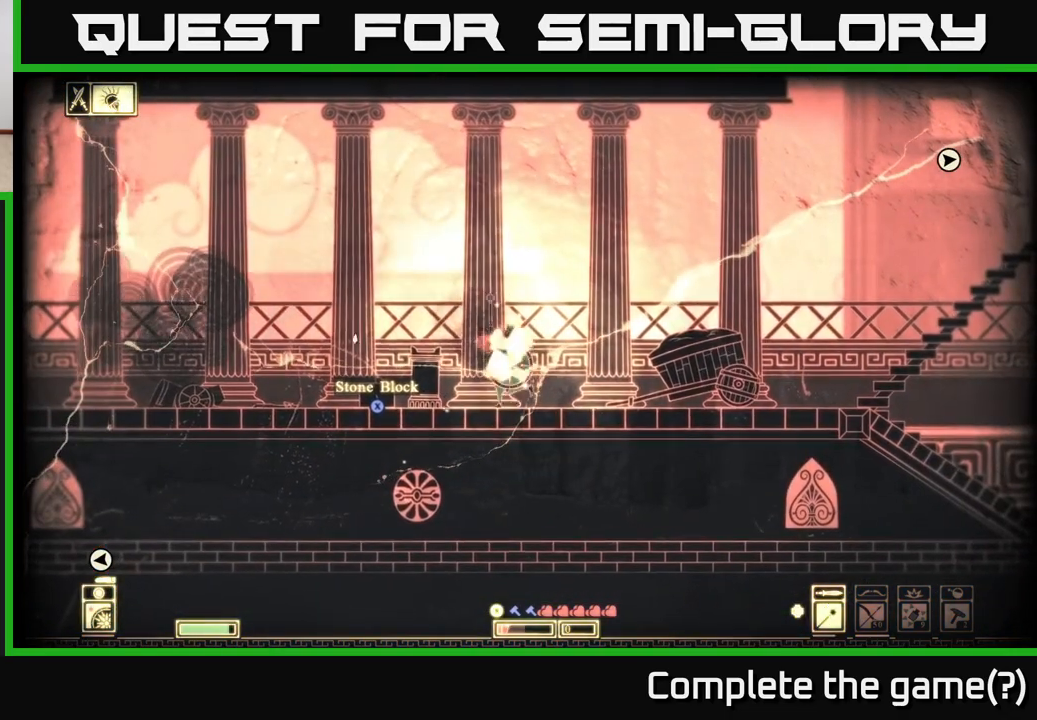
{"buttons": [], "left_stick": "left", "right_stick": "center", "events": [[17, "left_stick", "right"], [450, "left_stick", "left"]]}
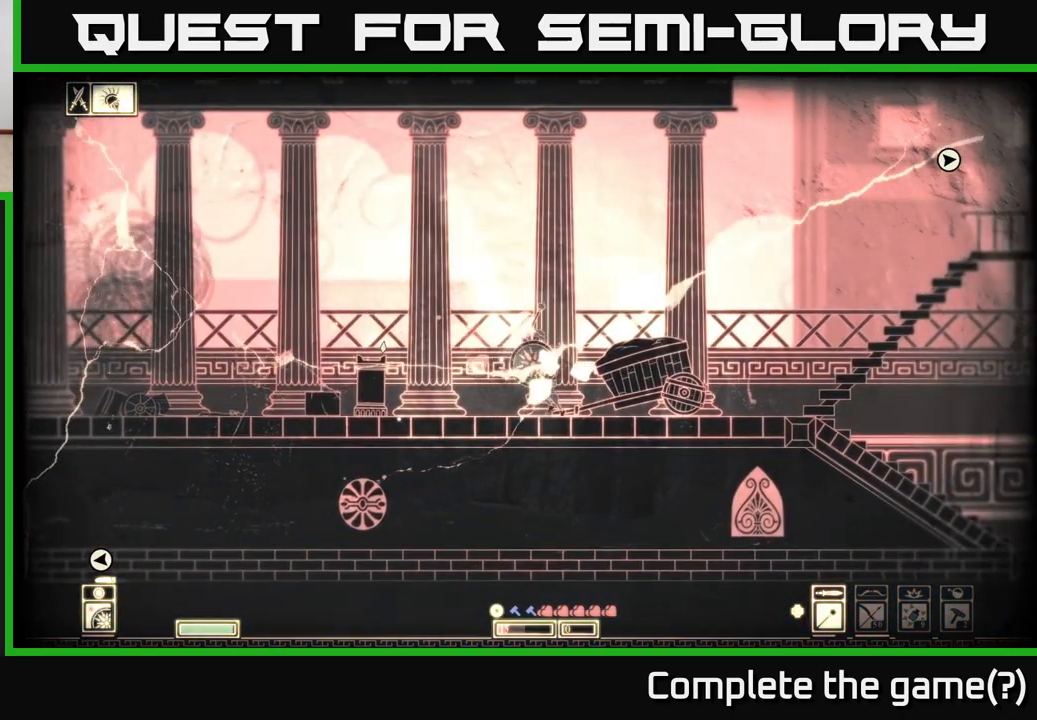
{"buttons": ["B"], "left_stick": "right", "right_stick": "center", "events": [[100, "L2", "down"], [117, "left_stick", "right"], [217, "left_stick", "down-right"], [300, "L2", "up"], [350, "left_stick", "right"], [433, "B", "down"]]}
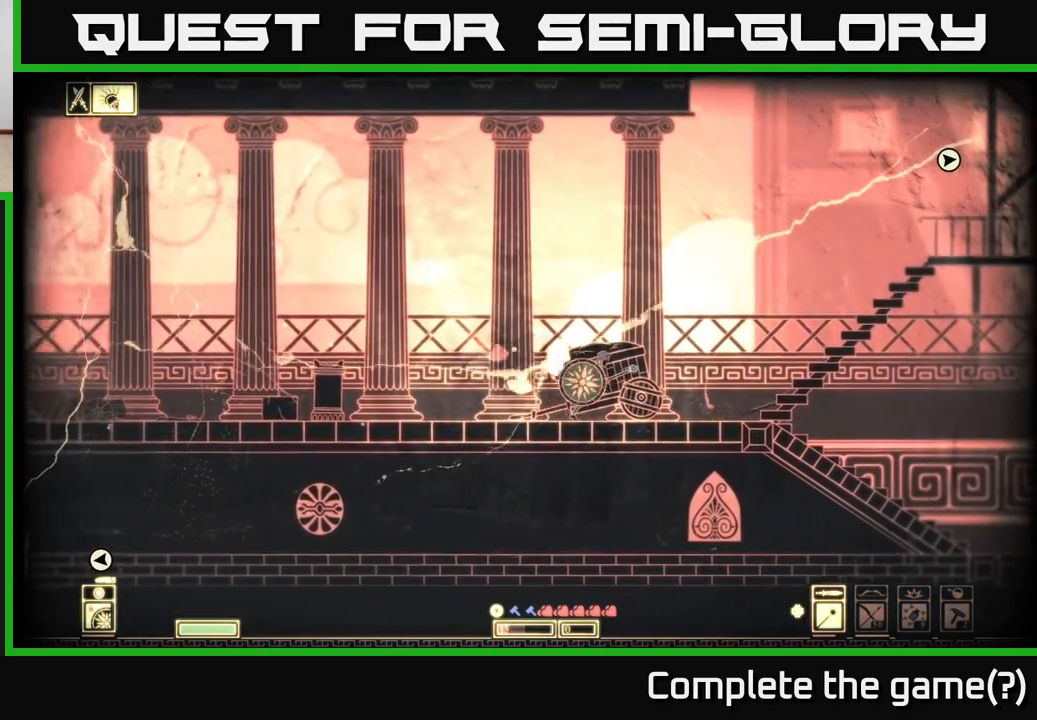
{"buttons": [], "left_stick": "left", "right_stick": "center", "events": [[67, "B", "up"], [417, "left_stick", "left"]]}
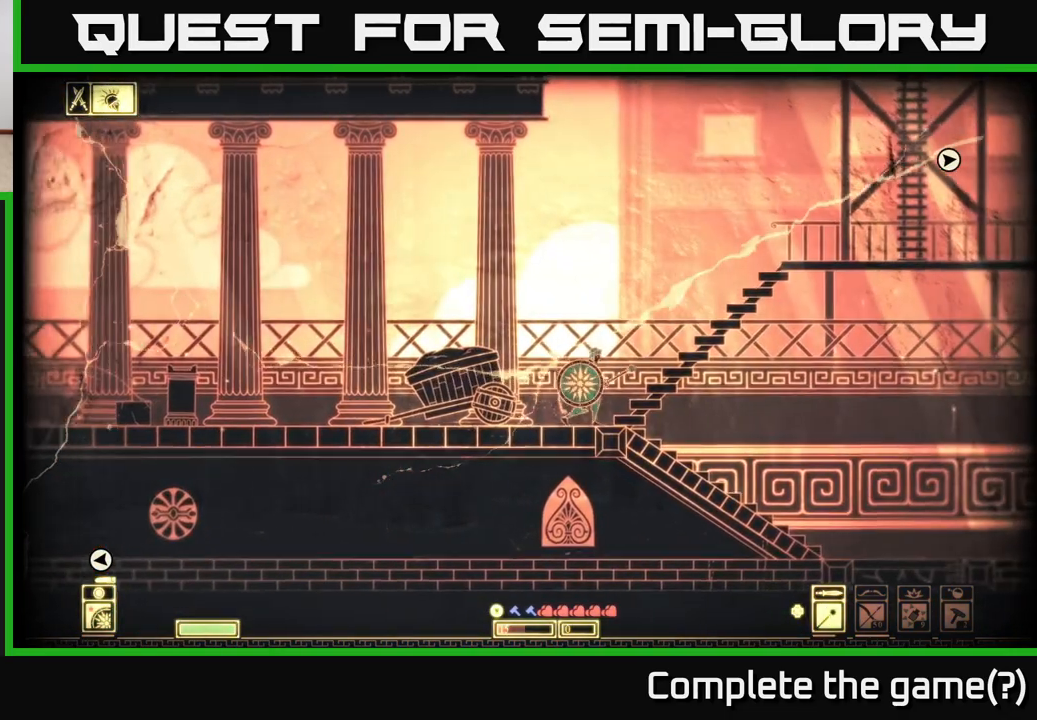
{"buttons": [], "left_stick": "left", "right_stick": "left", "events": [[67, "left_stick", "center"], [133, "right_stick", "left"], [500, "left_stick", "left"]]}
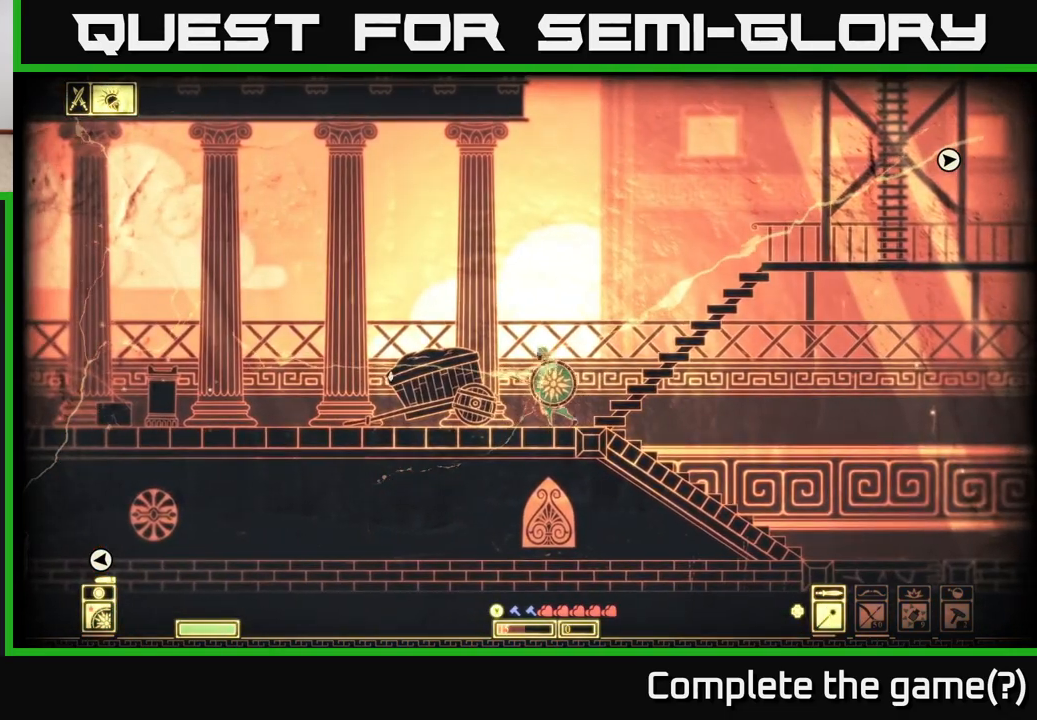
{"buttons": [], "left_stick": "down-left", "right_stick": "left", "events": [[83, "left_stick", "center"], [417, "left_stick", "down-left"]]}
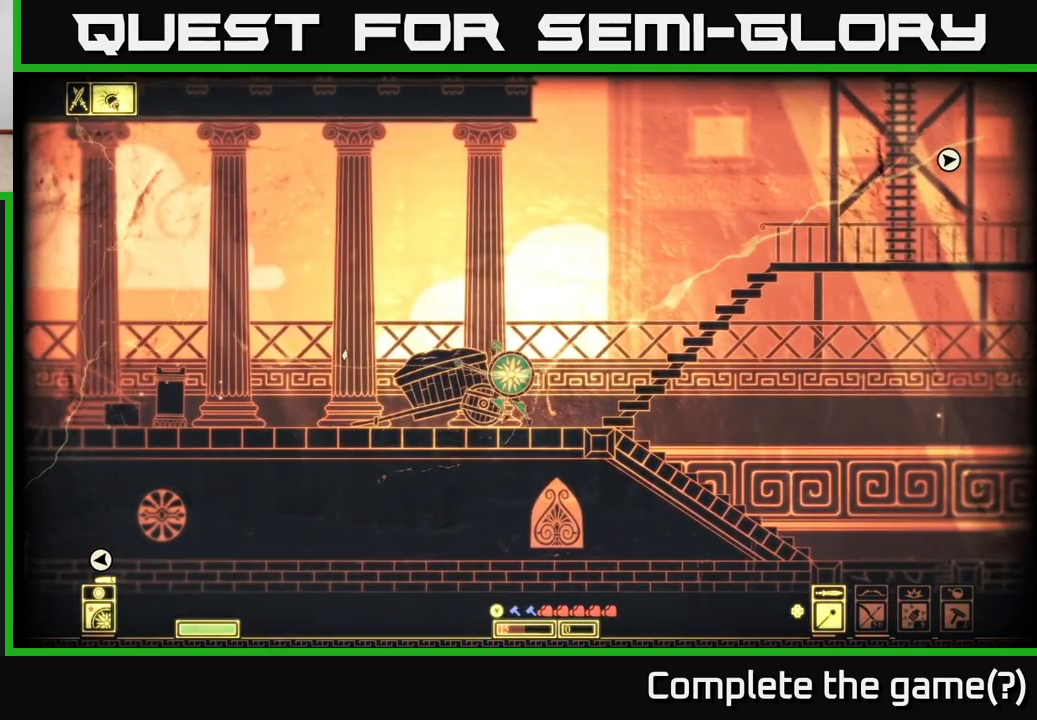
{"buttons": [], "left_stick": "center", "right_stick": "up-left", "events": [[83, "left_stick", "left"], [167, "right_stick", "center"], [350, "right_stick", "up-left"], [417, "left_stick", "center"]]}
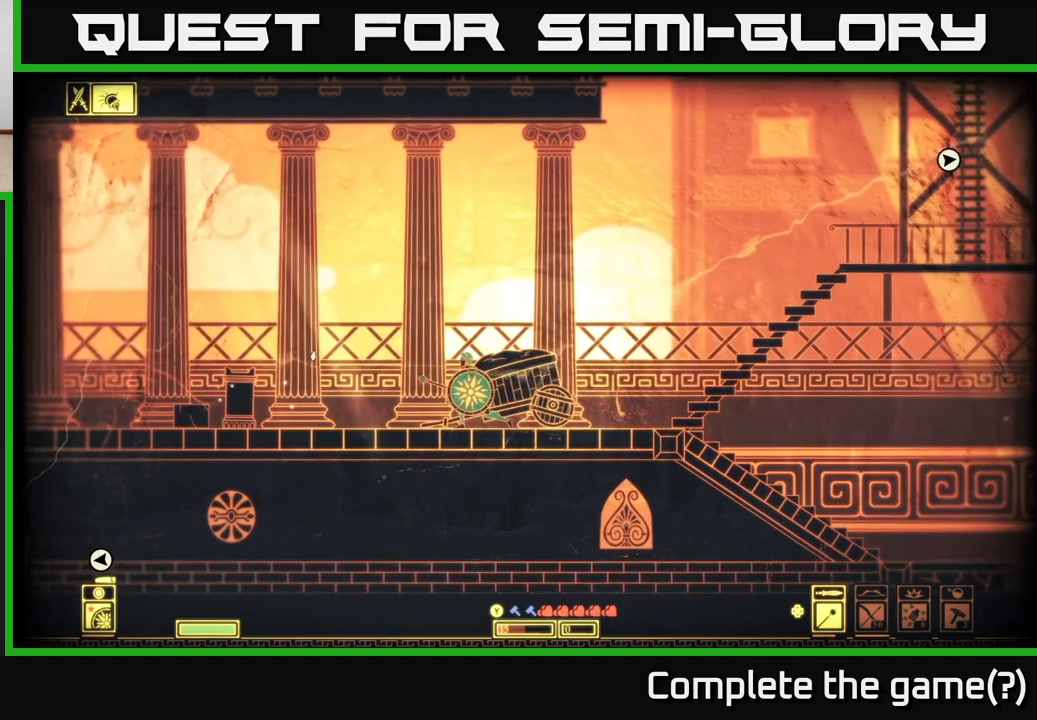
{"buttons": [], "left_stick": "center", "right_stick": "up-left", "events": [[83, "left_stick", "left"], [483, "left_stick", "center"]]}
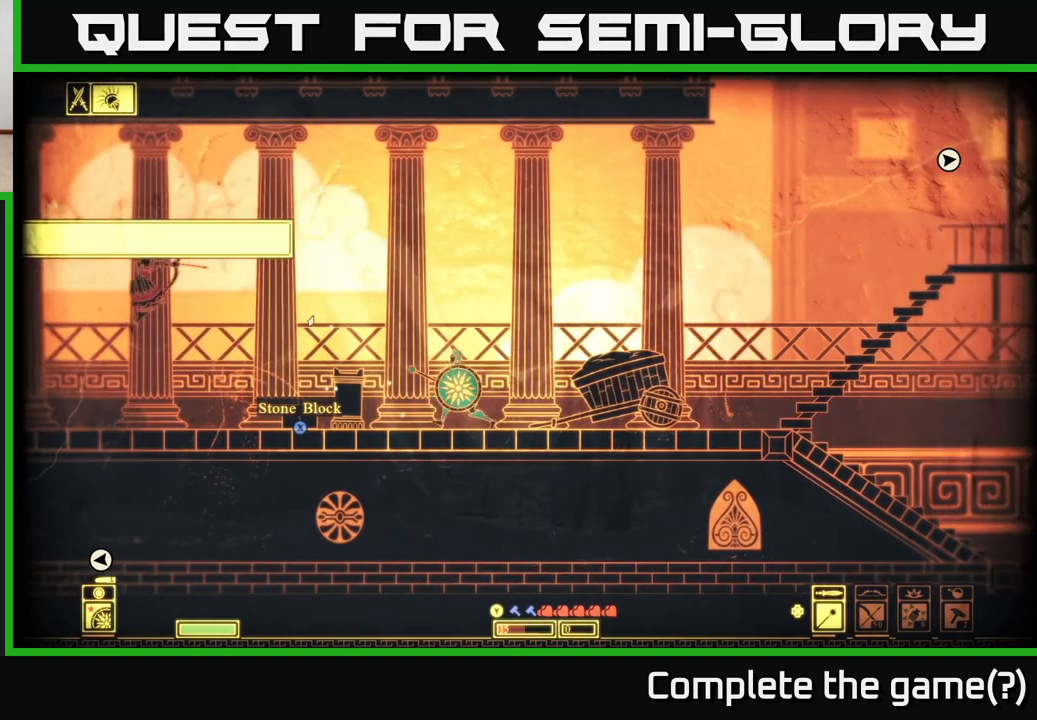
{"buttons": [], "left_stick": "right", "right_stick": "left", "events": [[67, "right_stick", "left"], [83, "left_stick", "down-right"], [200, "left_stick", "right"]]}
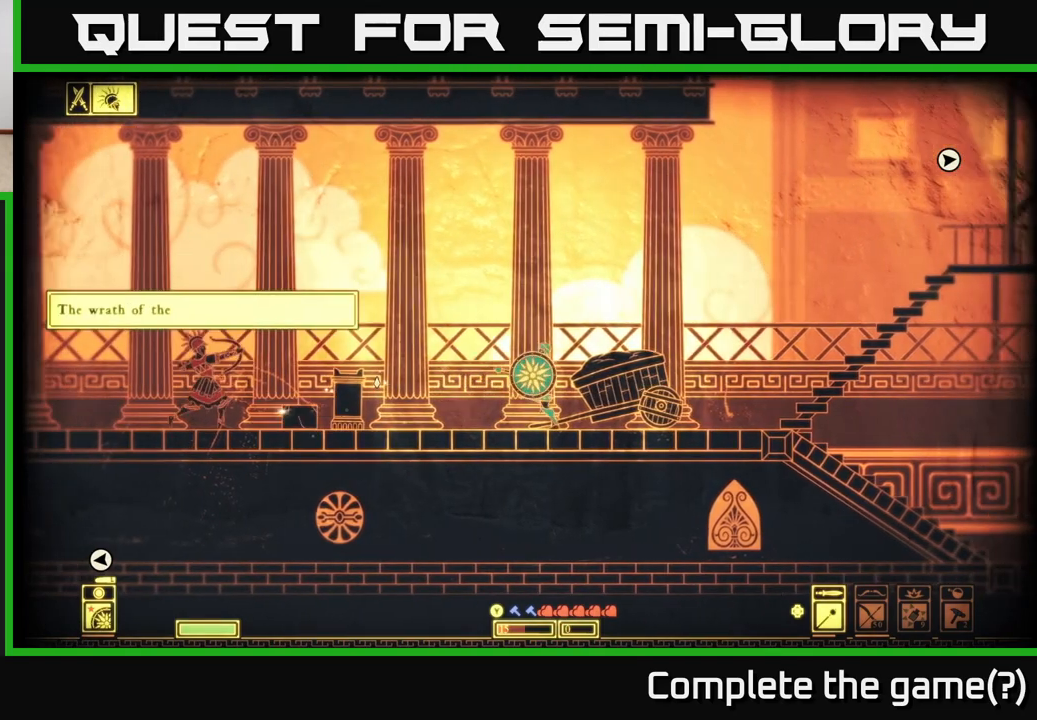
{"buttons": ["L2"], "left_stick": "right", "right_stick": "left", "events": [[83, "L2", "down"], [150, "left_stick", "center"], [283, "left_stick", "right"]]}
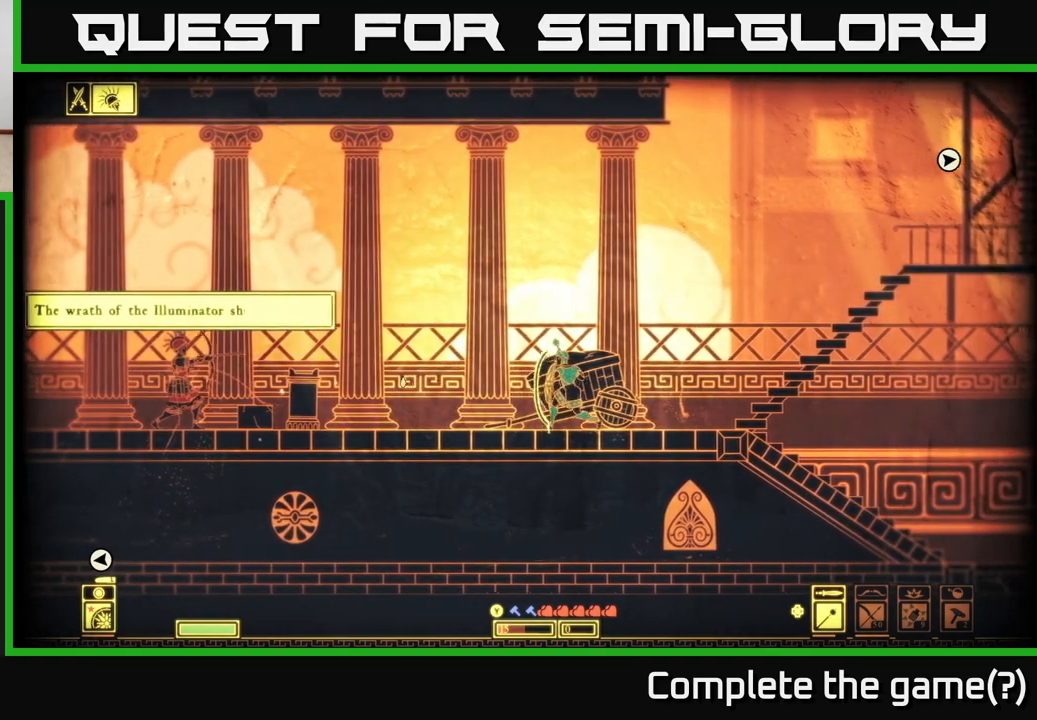
{"buttons": ["L2"], "left_stick": "down", "right_stick": "left", "events": [[267, "left_stick", "down"]]}
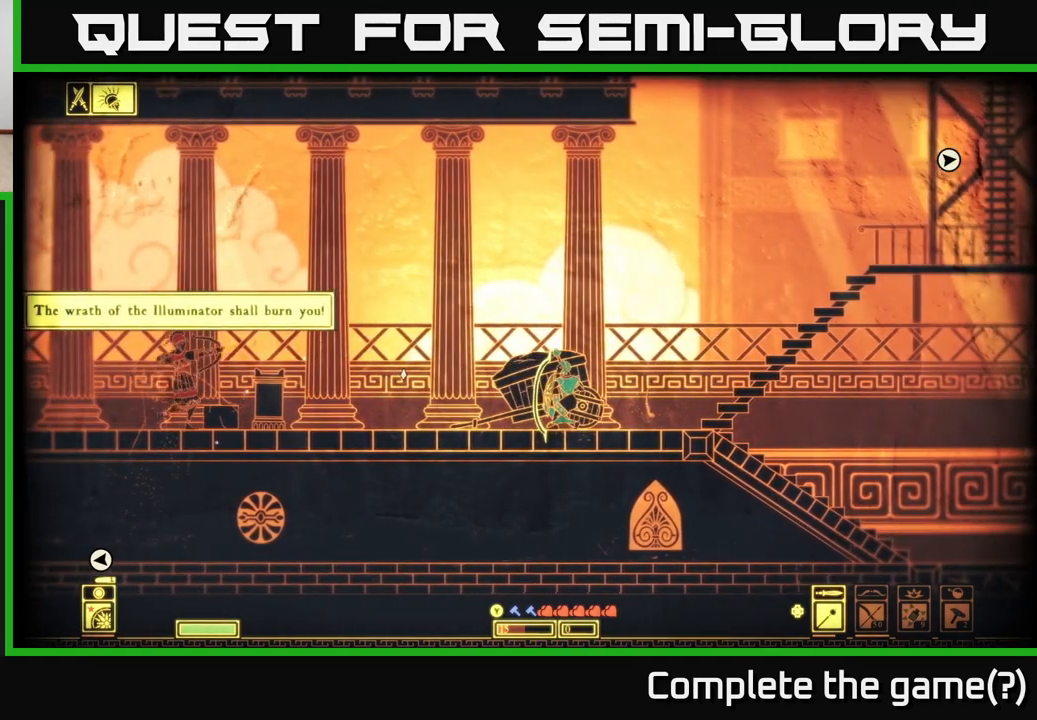
{"buttons": ["L2"], "left_stick": "down", "right_stick": "left", "events": []}
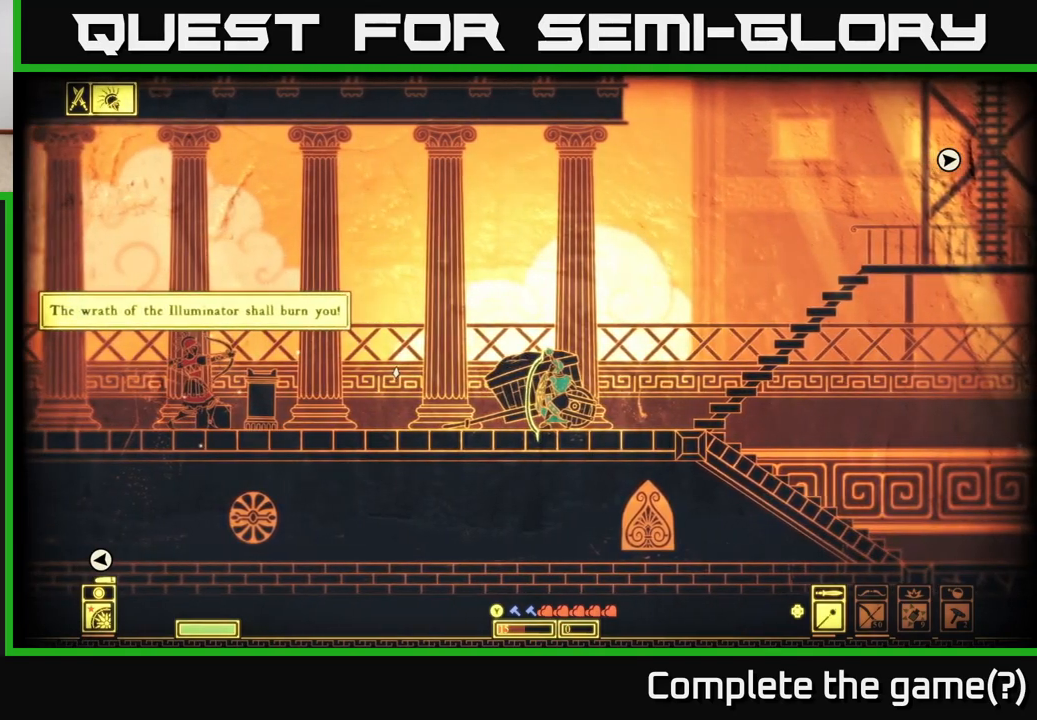
{"buttons": ["L2"], "left_stick": "down", "right_stick": "left", "events": []}
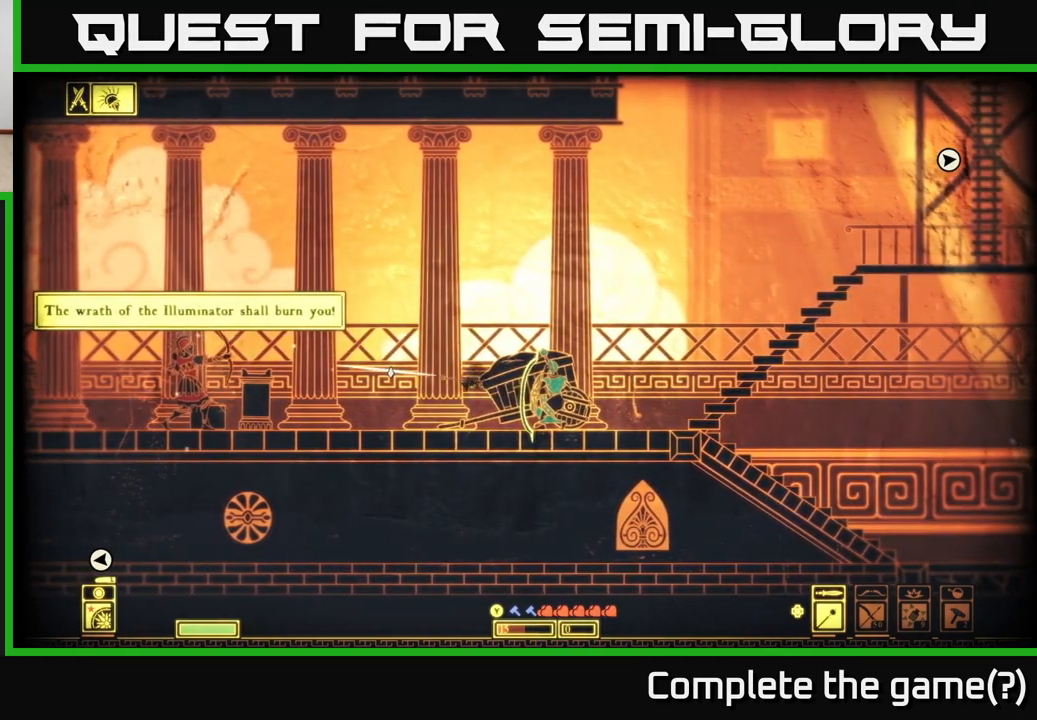
{"buttons": [], "left_stick": "left", "right_stick": "left", "events": [[283, "left_stick", "down-left"], [317, "L2", "up"], [417, "left_stick", "left"]]}
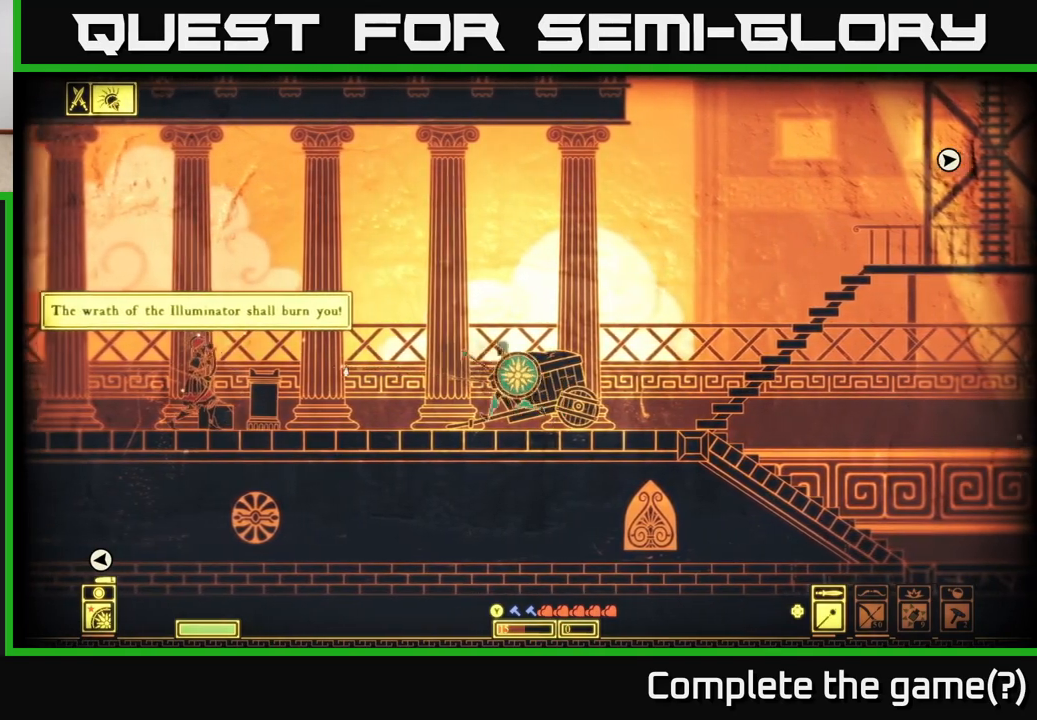
{"buttons": [], "left_stick": "left", "right_stick": "left", "events": []}
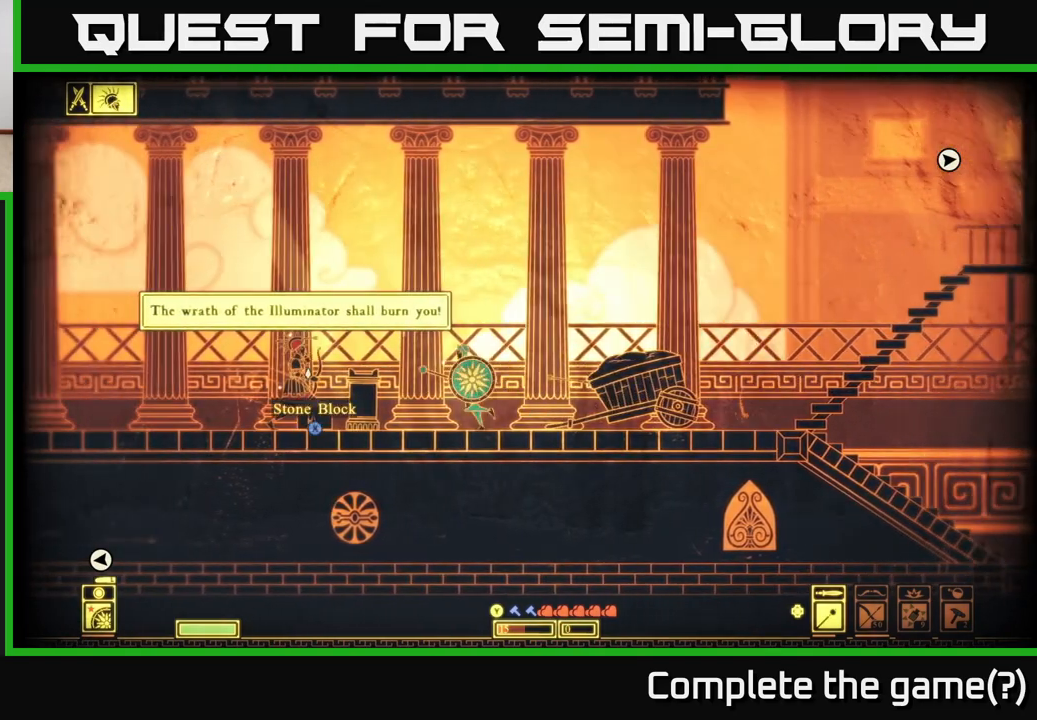
{"buttons": [], "left_stick": "left", "right_stick": "left", "events": [[50, "R2", "down"], [117, "R2", "up"]]}
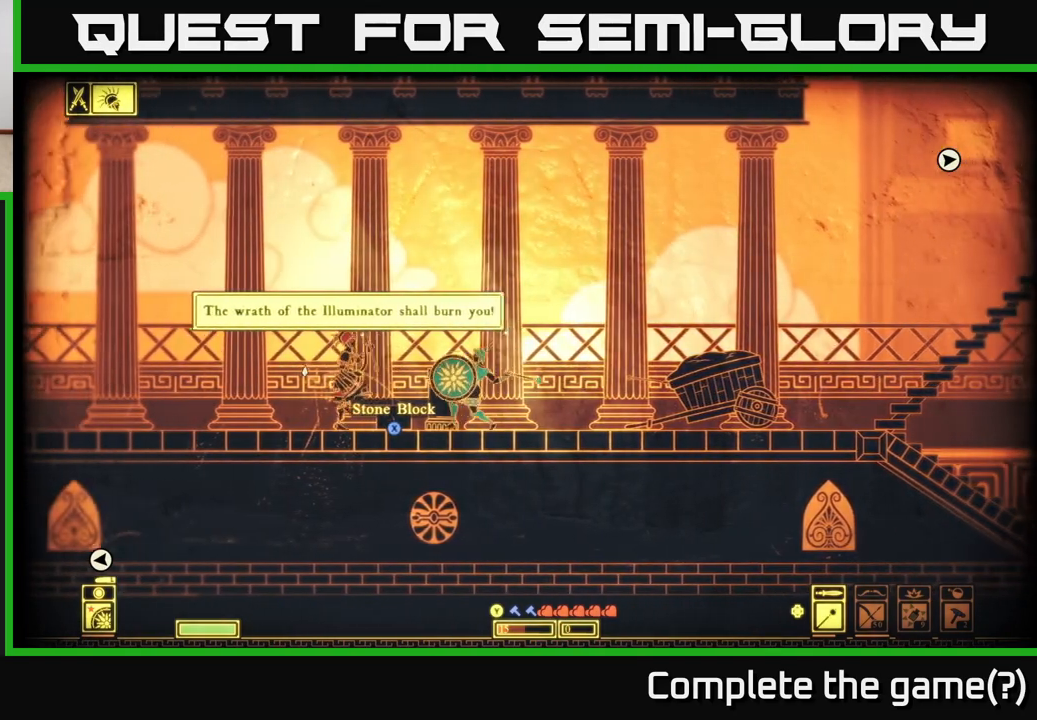
{"buttons": [], "left_stick": "left", "right_stick": "left", "events": []}
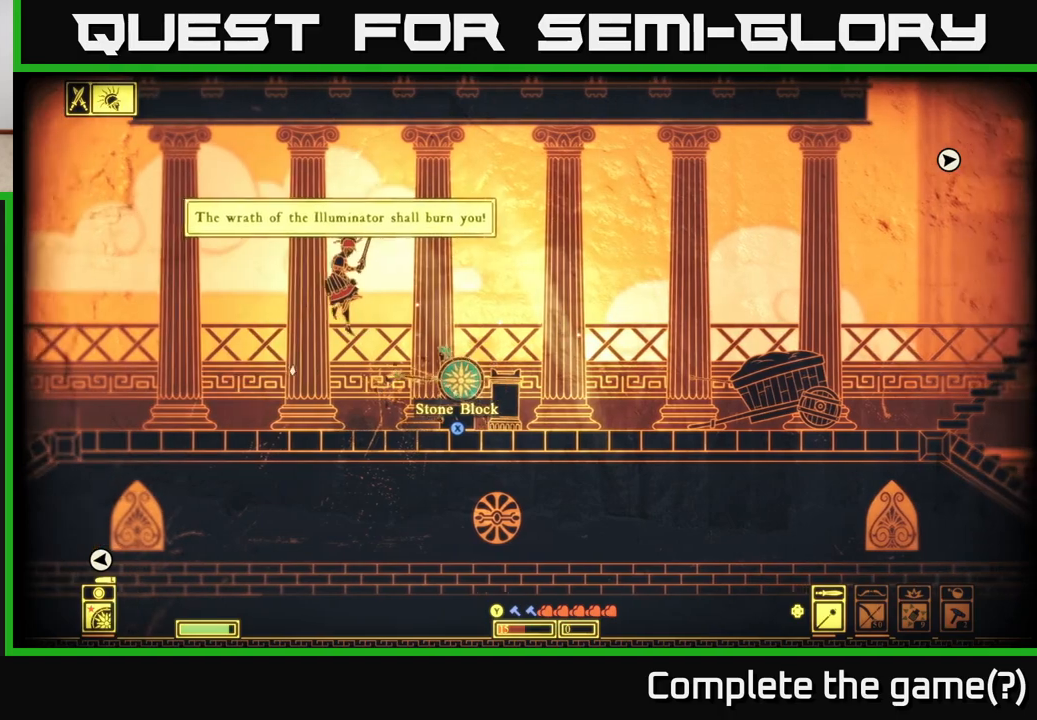
{"buttons": [], "left_stick": "left", "right_stick": "left", "events": [[250, "R2", "down"], [317, "R2", "up"]]}